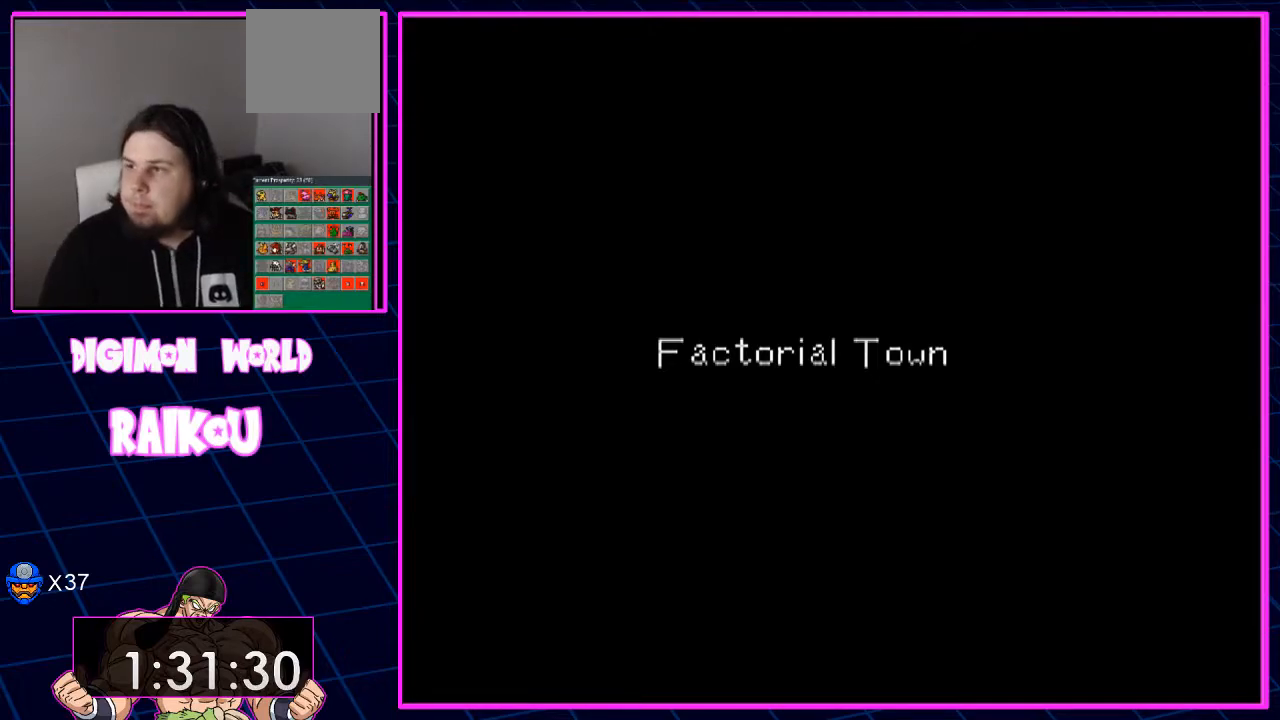
Gameplay with a controller (PlayStation layout); each line is a JSON object with the inputs held at the frame after it (dt_ms = milliseconds from this image to that frame). "events" lists button and stick changes between this image and that frame as [ms after this image, input, new state], when the widget could be followed in between.
{"dt_ms": 500, "buttons": ["DPAD_RIGHT"], "left_stick": "center", "right_stick": "center", "events": []}
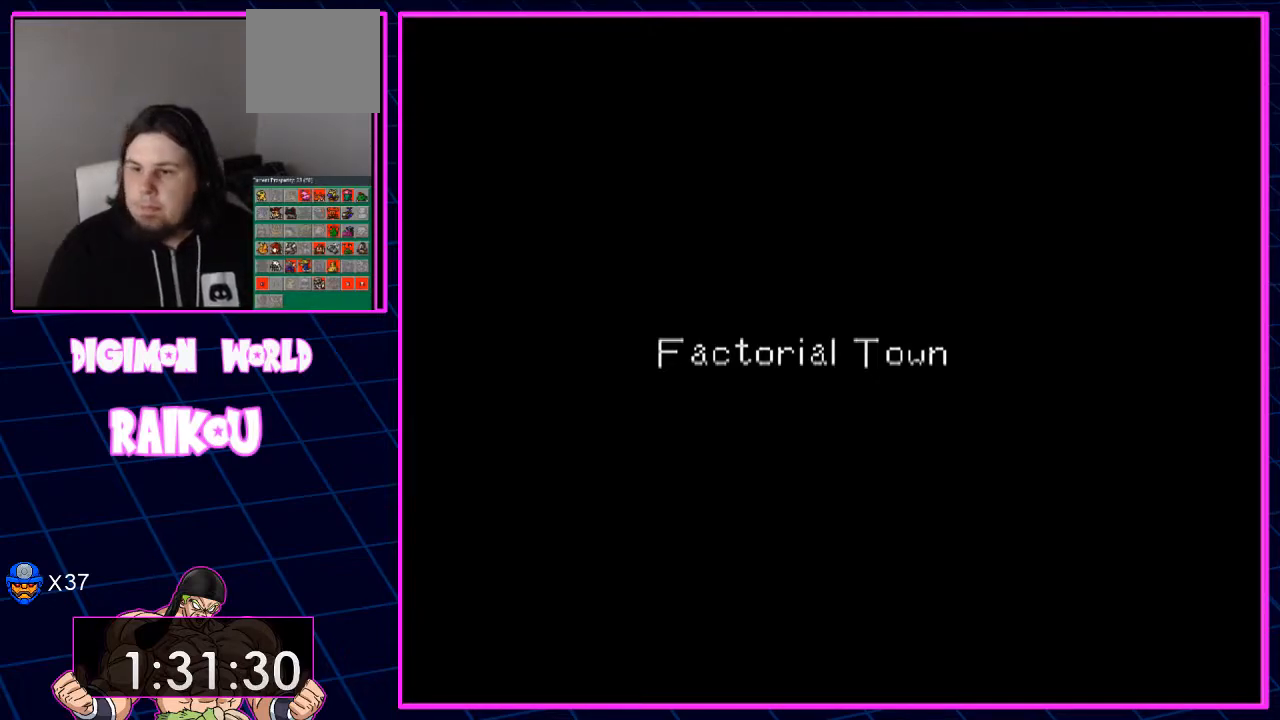
{"dt_ms": 500, "buttons": ["DPAD_RIGHT"], "left_stick": "center", "right_stick": "center", "events": []}
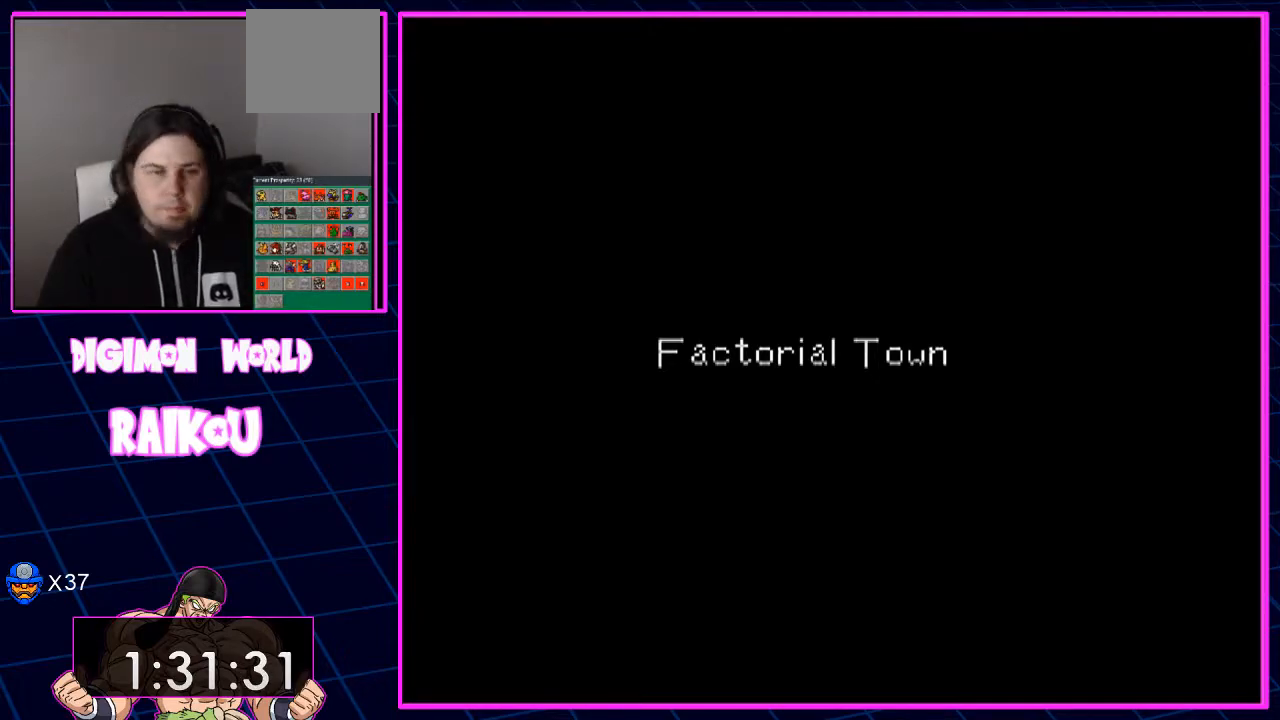
{"dt_ms": 500, "buttons": ["DPAD_RIGHT"], "left_stick": "center", "right_stick": "center", "events": []}
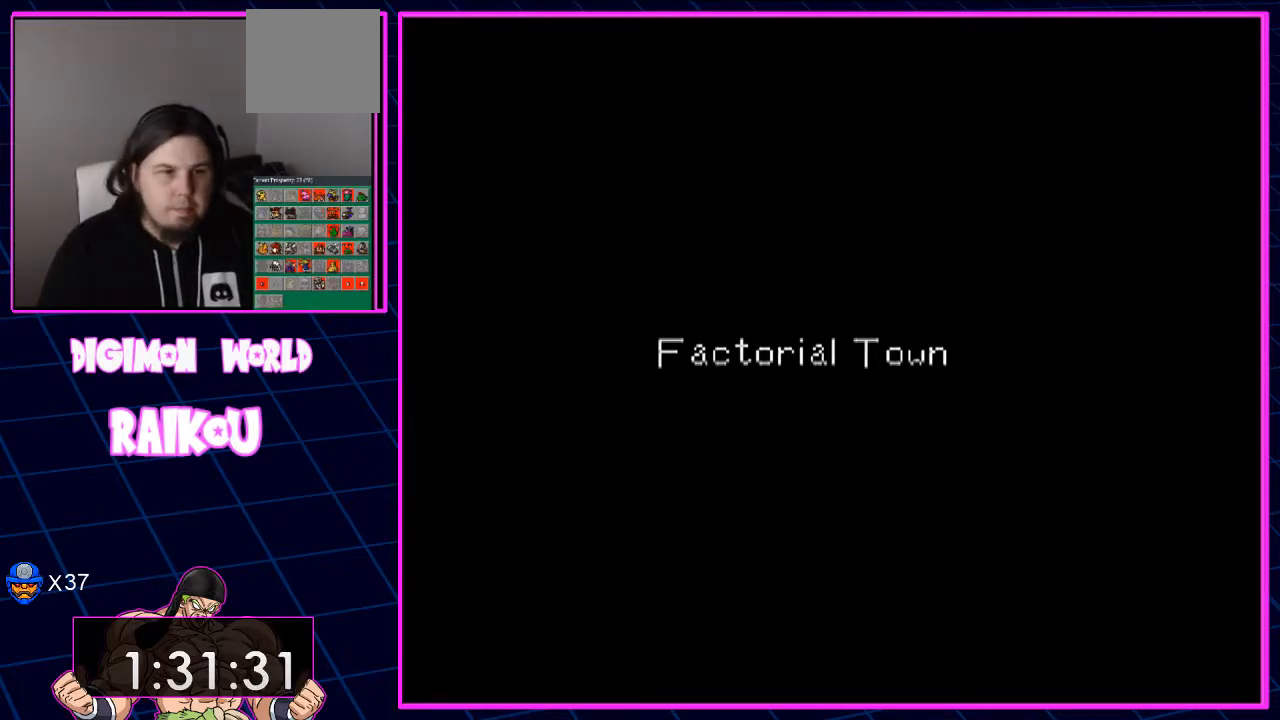
{"dt_ms": 500, "buttons": ["DPAD_RIGHT"], "left_stick": "center", "right_stick": "center", "events": []}
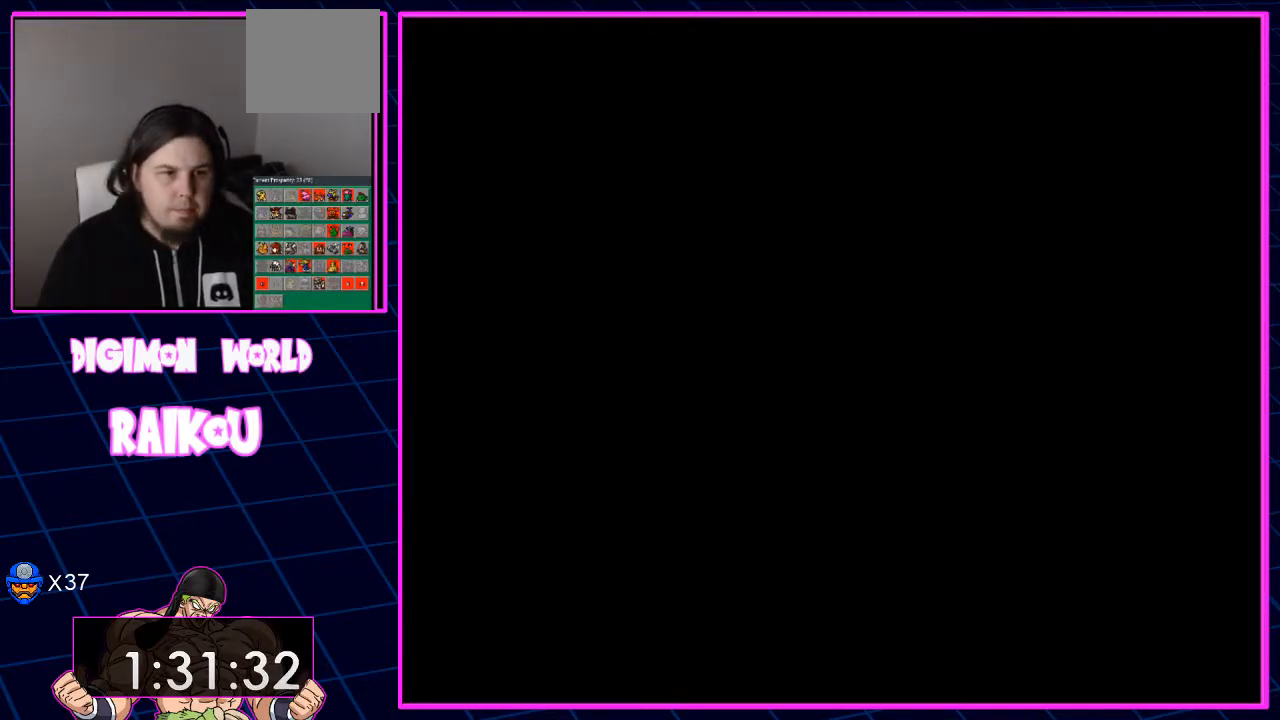
{"dt_ms": 500, "buttons": ["DPAD_DOWN"], "left_stick": "center", "right_stick": "center", "events": [[250, "DPAD_RIGHT", "up"], [300, "DPAD_DOWN", "down"]]}
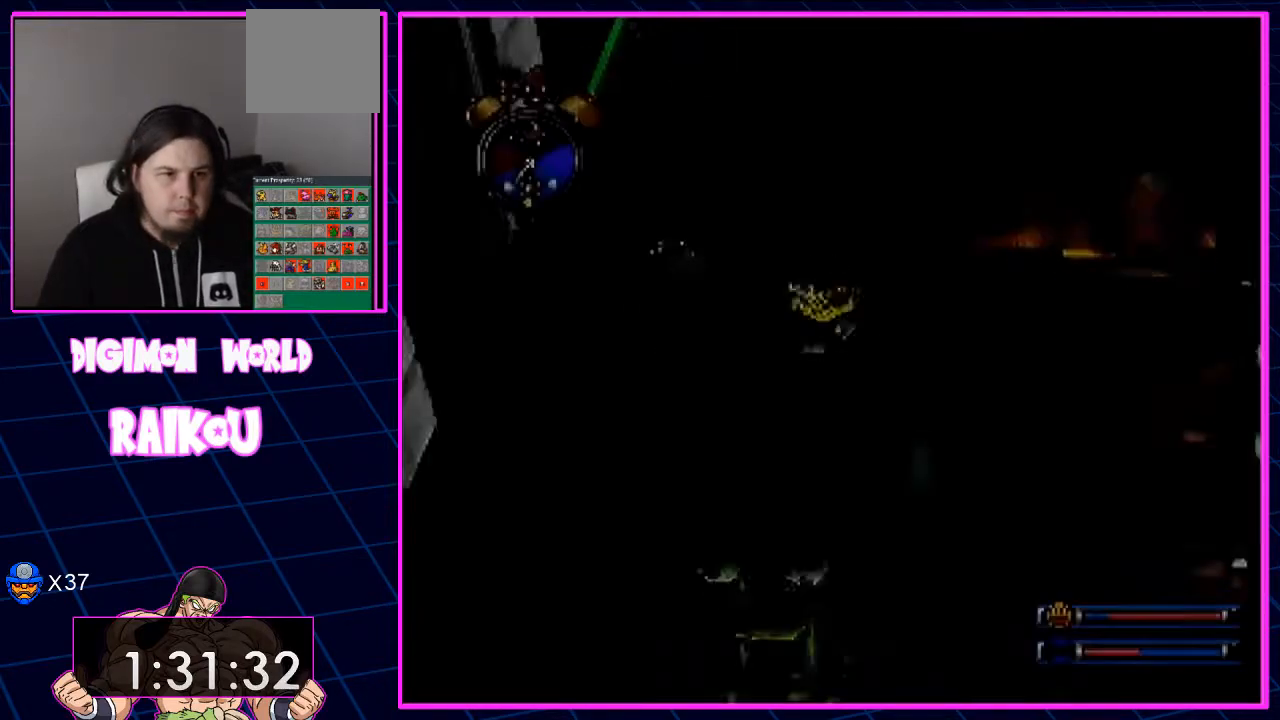
{"dt_ms": 500, "buttons": ["DPAD_DOWN"], "left_stick": "center", "right_stick": "center", "events": []}
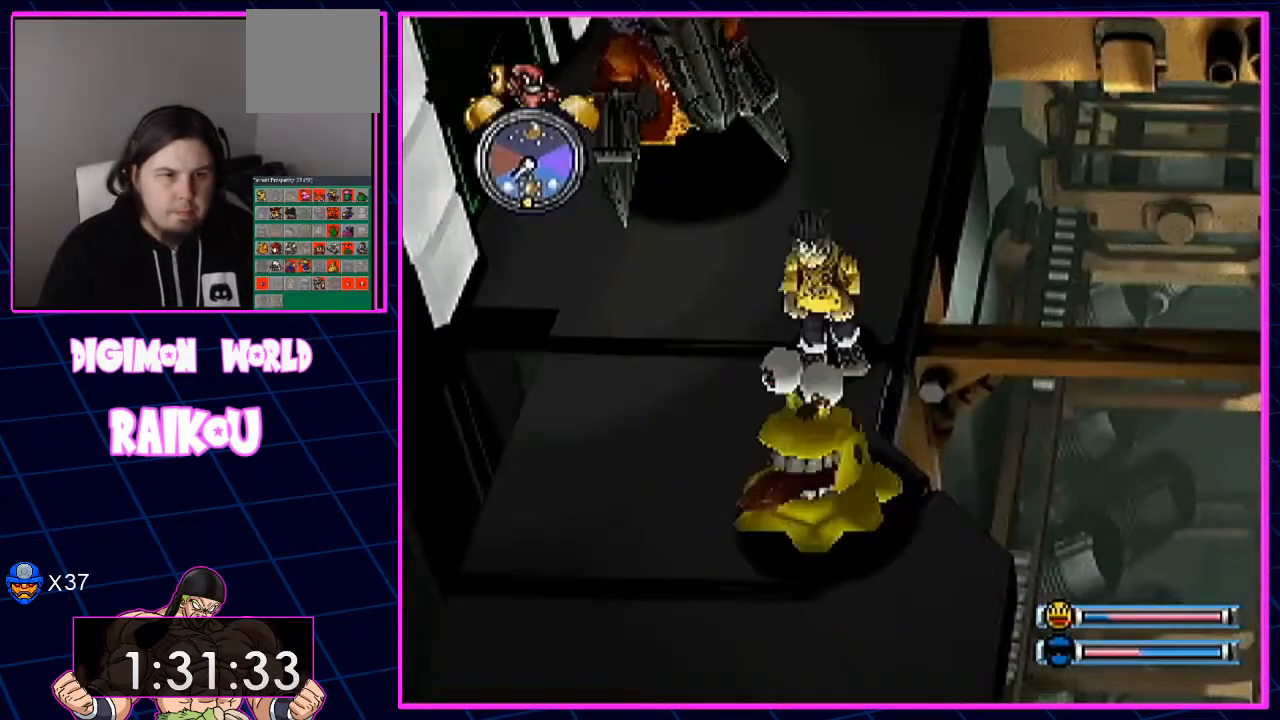
{"dt_ms": 500, "buttons": ["DPAD_DOWN", "DPAD_RIGHT"], "left_stick": "center", "right_stick": "center", "events": [[267, "DPAD_RIGHT", "down"]]}
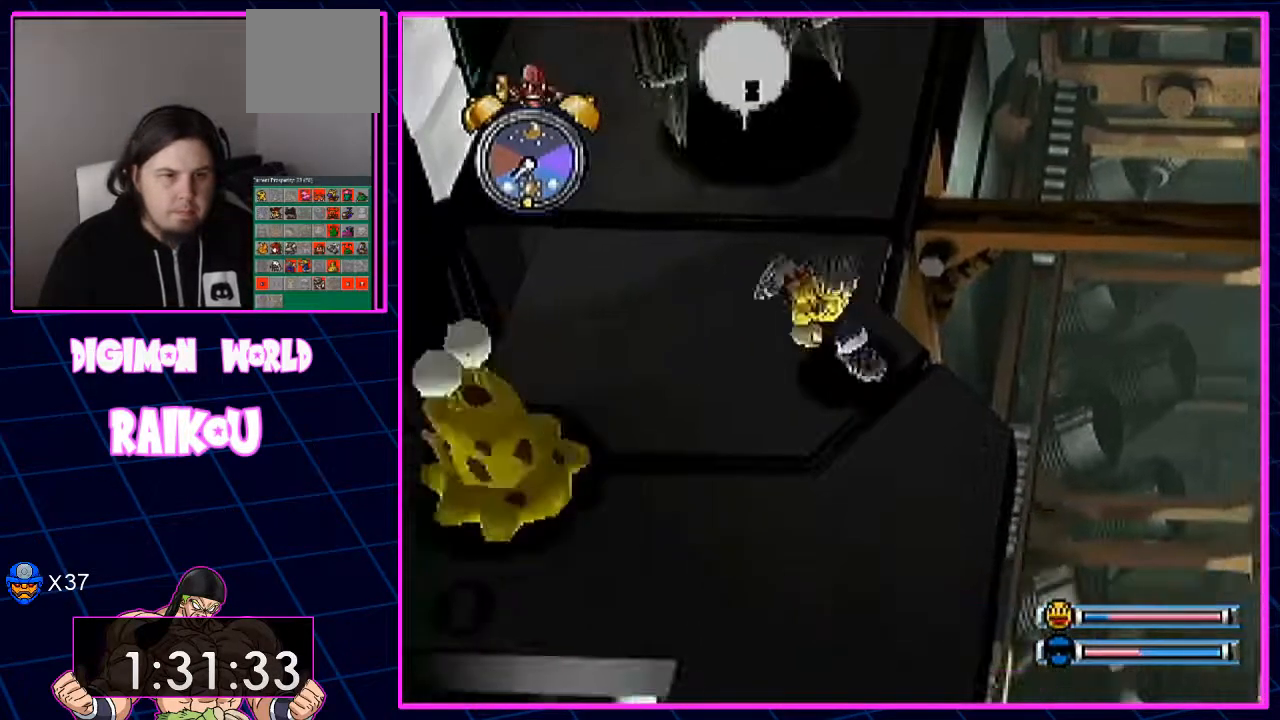
{"dt_ms": 500, "buttons": ["DPAD_DOWN"], "left_stick": "center", "right_stick": "center", "events": [[167, "DPAD_RIGHT", "up"]]}
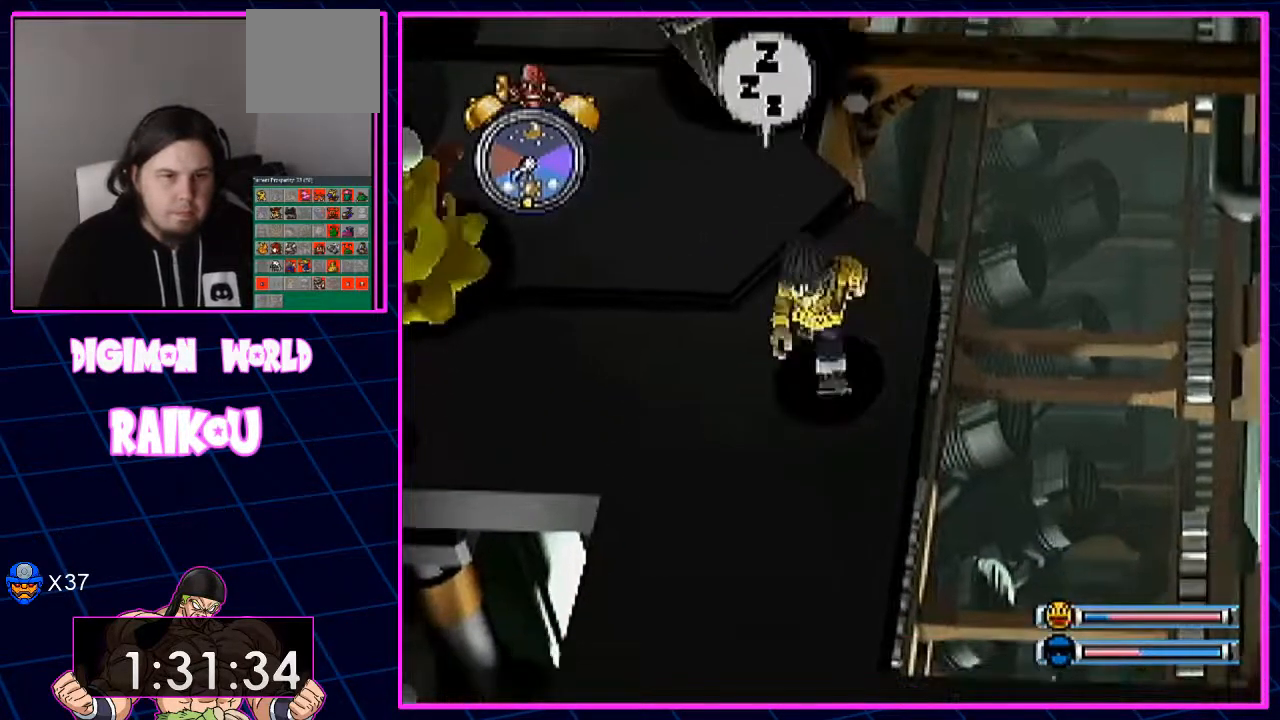
{"dt_ms": 500, "buttons": ["DPAD_DOWN", "DPAD_RIGHT"], "left_stick": "center", "right_stick": "center", "events": [[300, "DPAD_RIGHT", "down"]]}
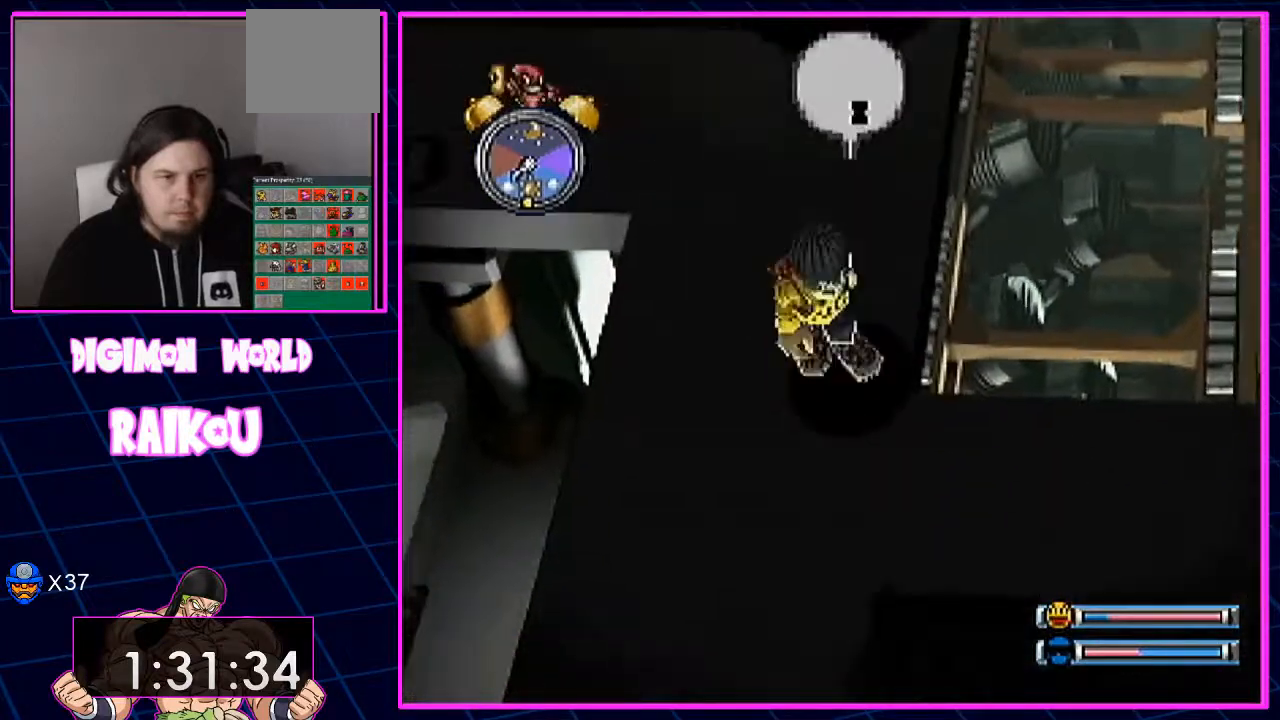
{"dt_ms": 500, "buttons": ["DPAD_DOWN"], "left_stick": "center", "right_stick": "center", "events": [[267, "DPAD_RIGHT", "up"]]}
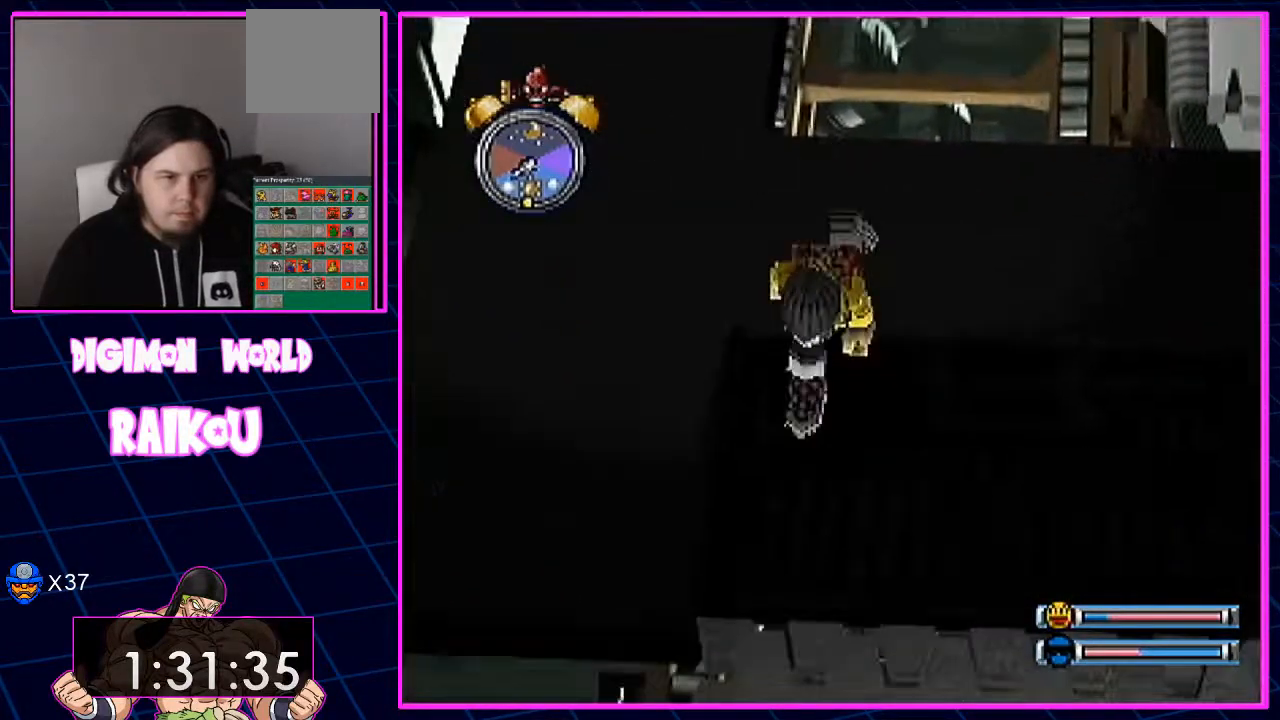
{"dt_ms": 500, "buttons": ["DPAD_DOWN"], "left_stick": "center", "right_stick": "center", "events": []}
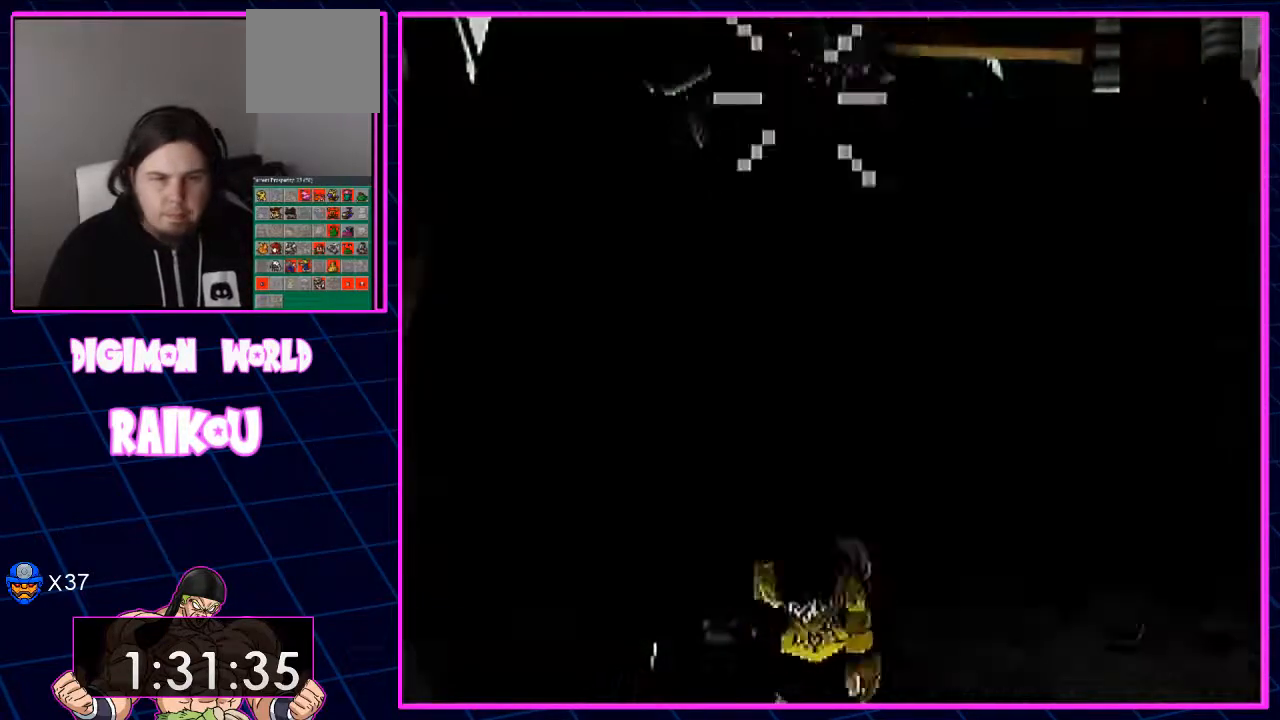
{"dt_ms": 500, "buttons": ["DPAD_DOWN"], "left_stick": "center", "right_stick": "center", "events": []}
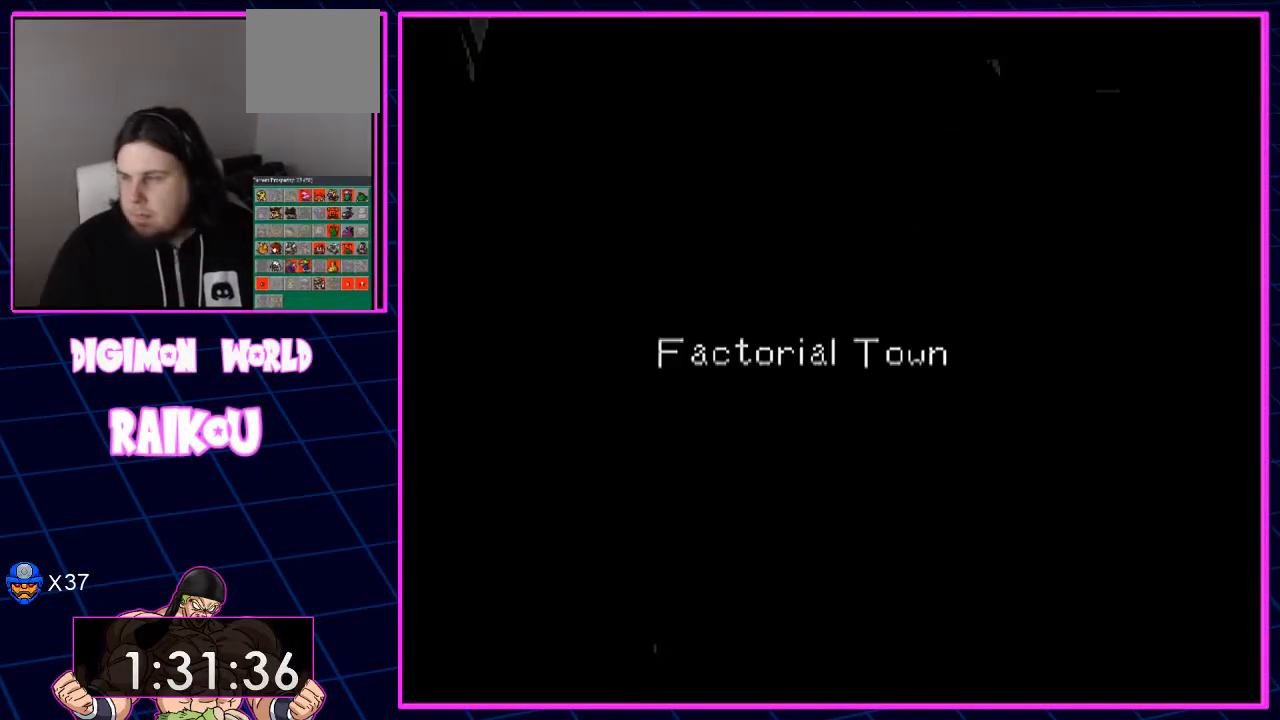
{"dt_ms": 1000, "buttons": [], "left_stick": "center", "right_stick": "center"}
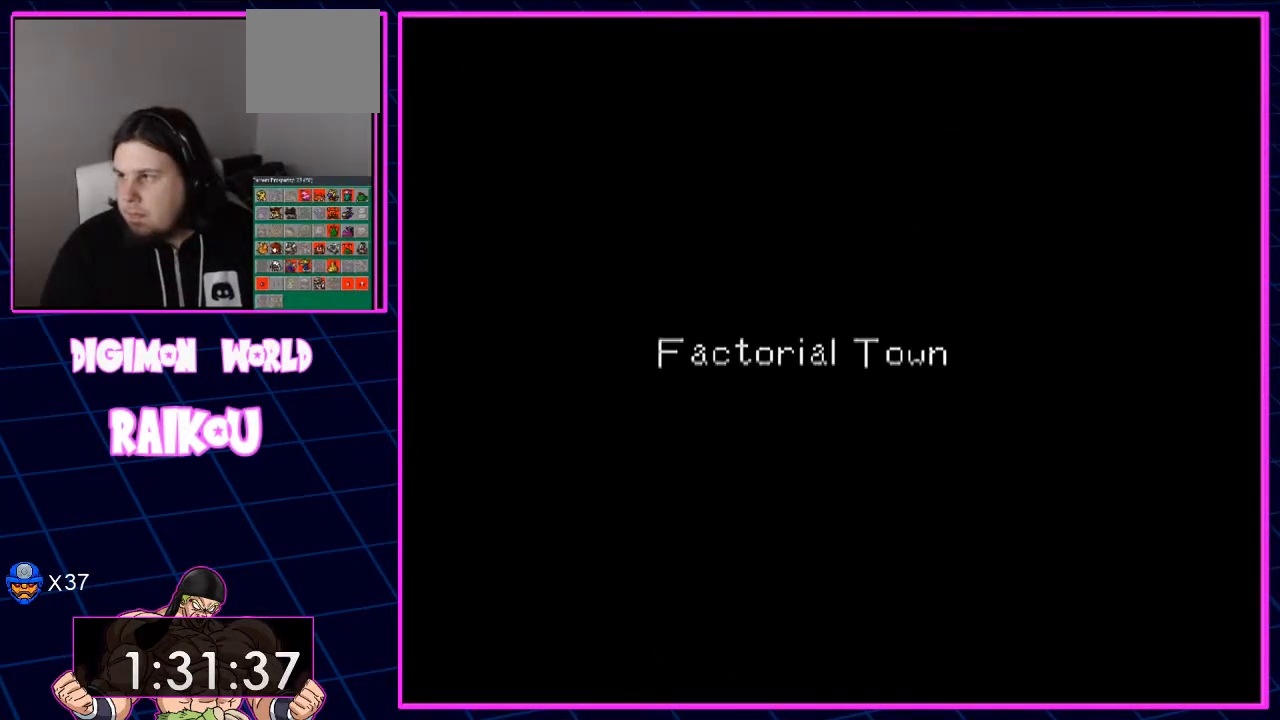
{"dt_ms": 1000, "buttons": [], "left_stick": "center", "right_stick": "center"}
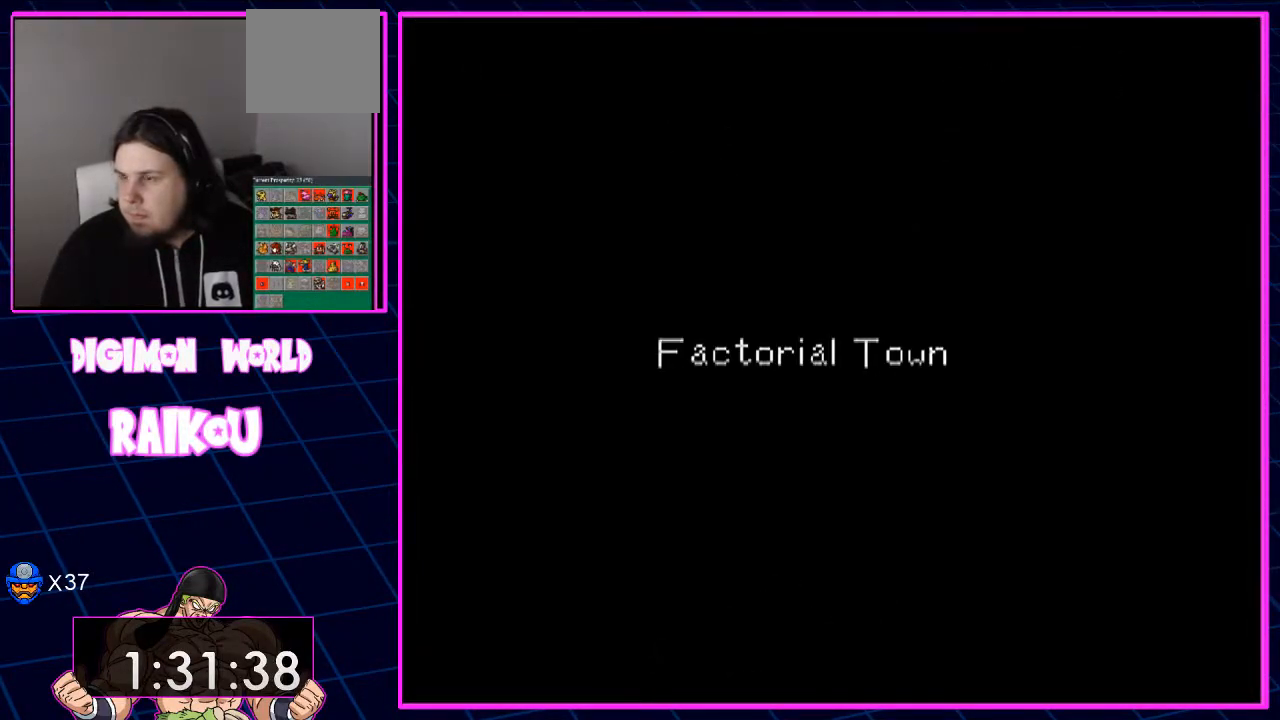
{"dt_ms": 500, "buttons": [], "left_stick": "center", "right_stick": "center", "events": []}
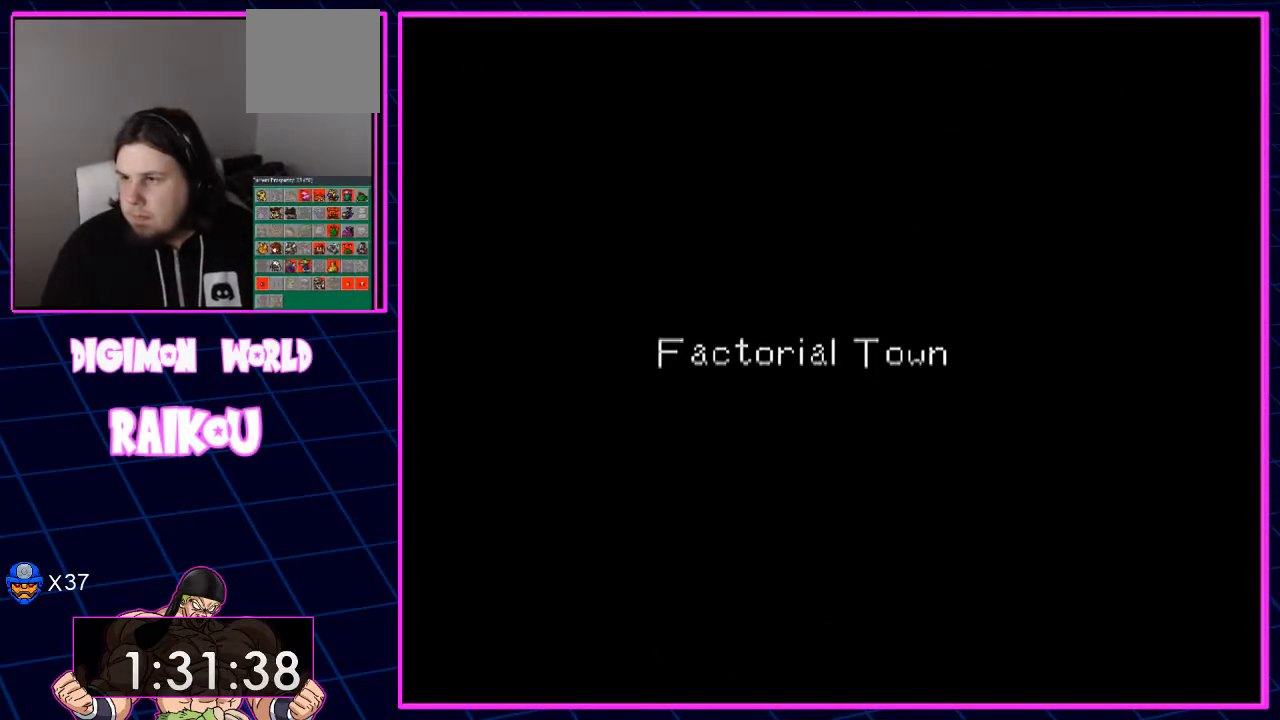
{"dt_ms": 500, "buttons": [], "left_stick": "center", "right_stick": "center", "events": []}
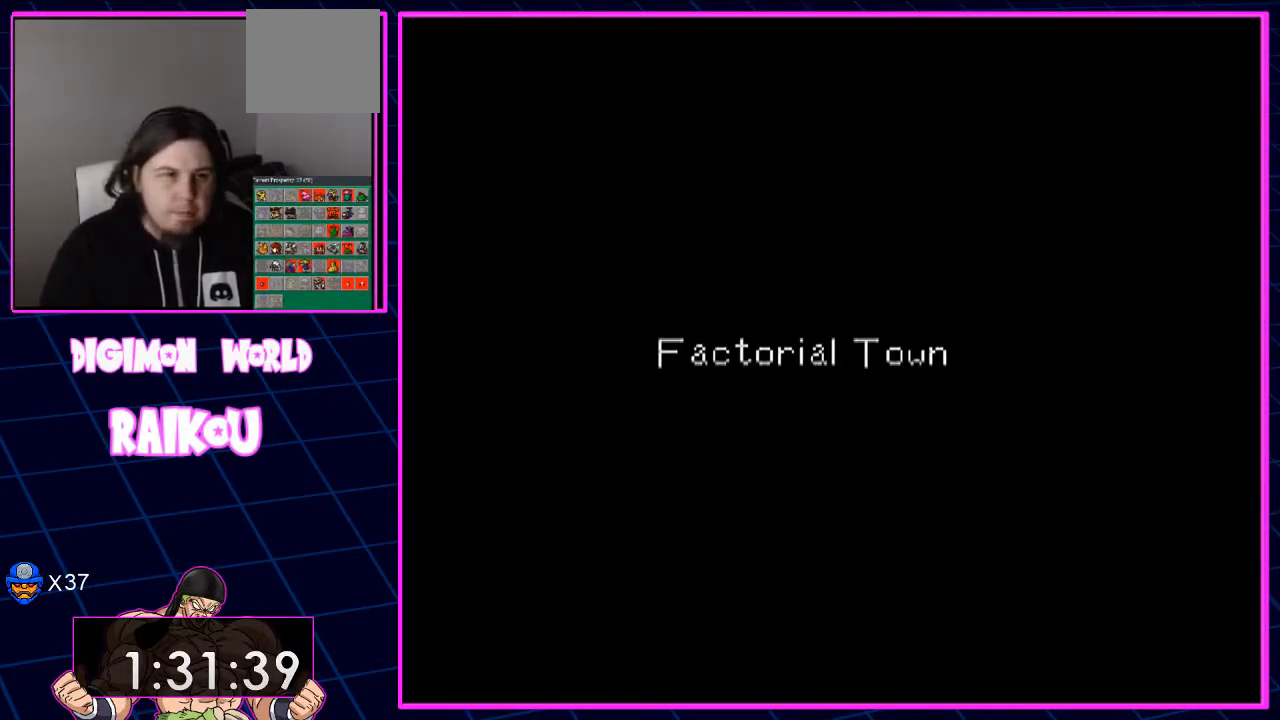
{"dt_ms": 500, "buttons": [], "left_stick": "center", "right_stick": "center", "events": []}
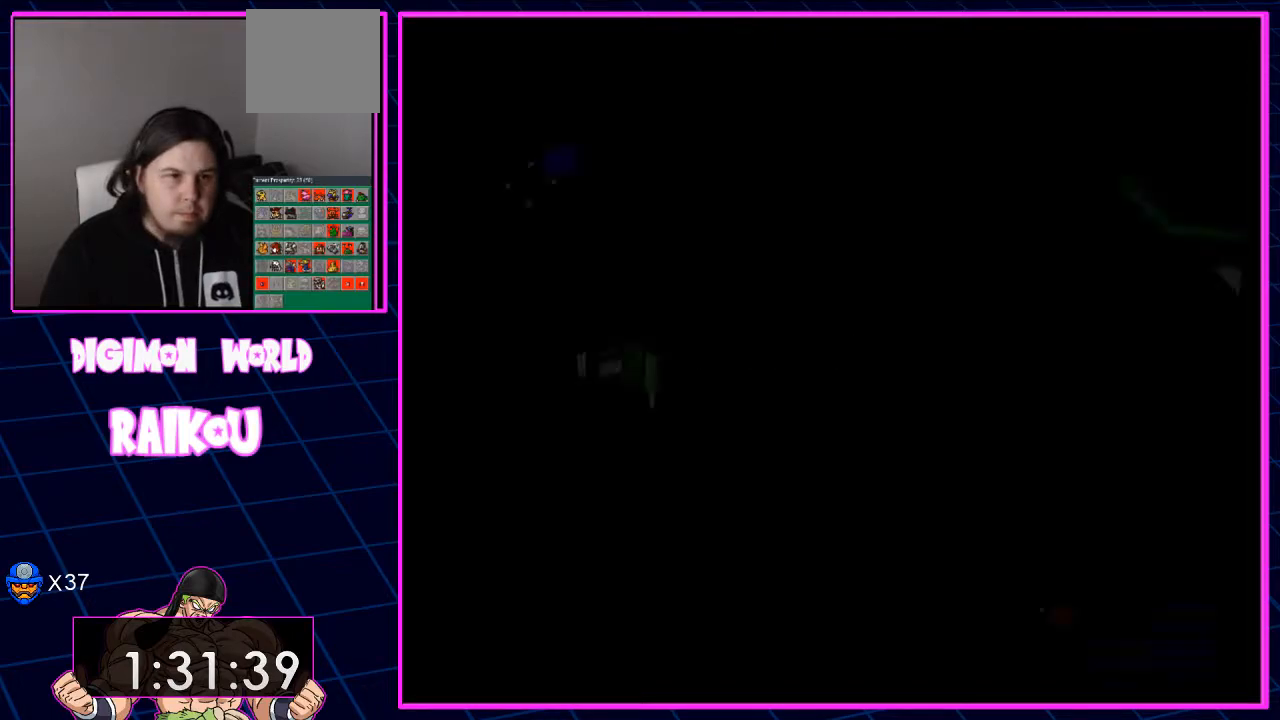
{"dt_ms": 500, "buttons": ["DPAD_DOWN", "DPAD_RIGHT"], "left_stick": "center", "right_stick": "center", "events": [[383, "DPAD_DOWN", "down"], [383, "DPAD_RIGHT", "down"]]}
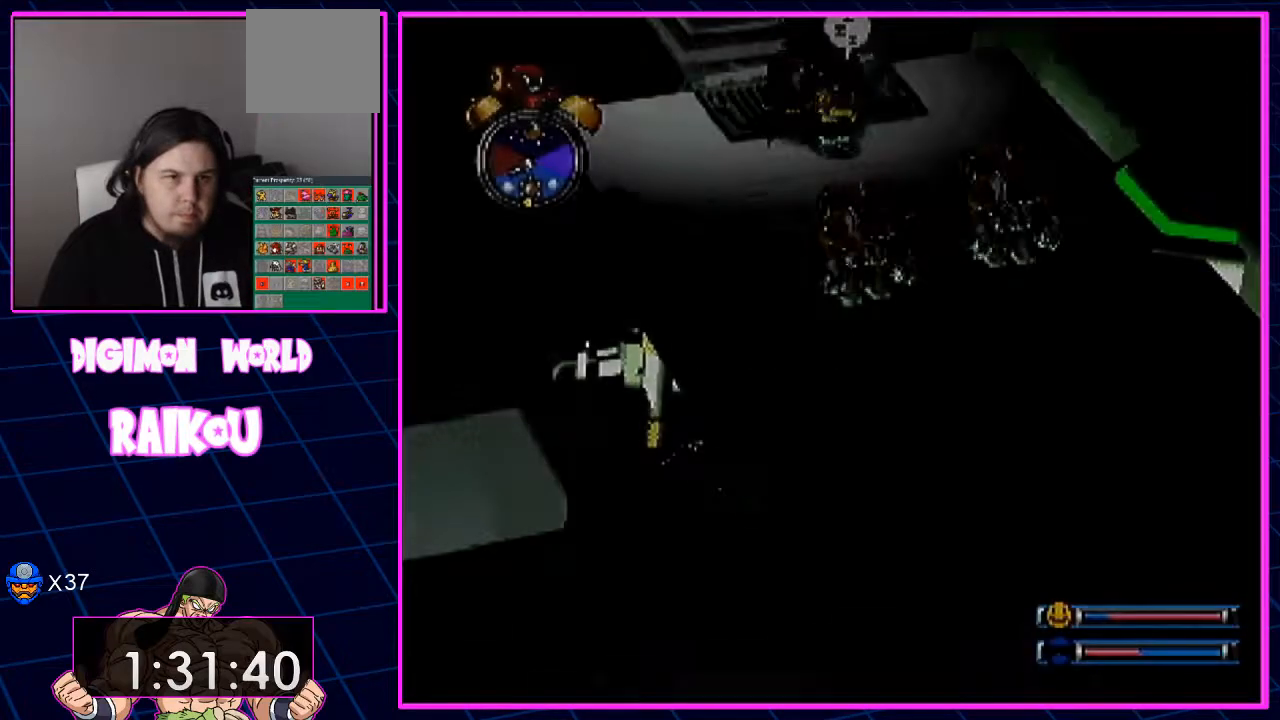
{"dt_ms": 1000, "buttons": [], "left_stick": "center", "right_stick": "center"}
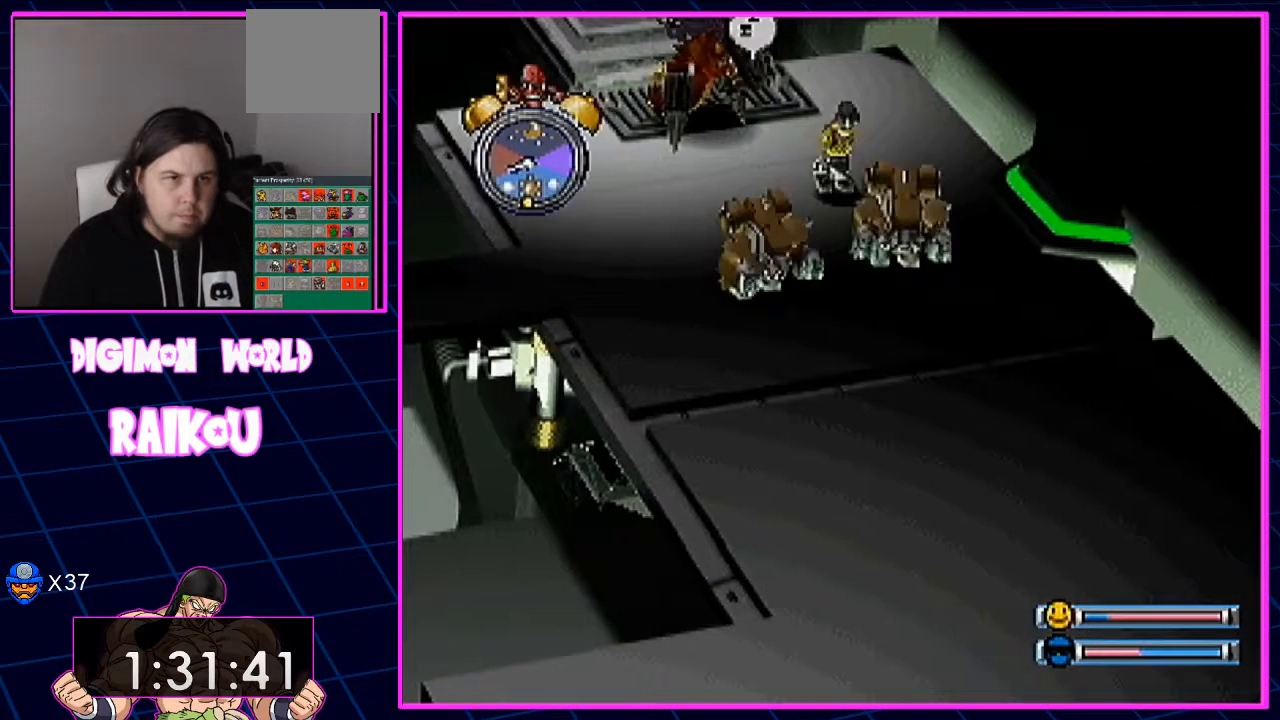
{"dt_ms": 500, "buttons": ["DPAD_DOWN", "DPAD_LEFT"], "left_stick": "center", "right_stick": "center", "events": [[267, "DPAD_DOWN", "down"], [267, "DPAD_LEFT", "down"]]}